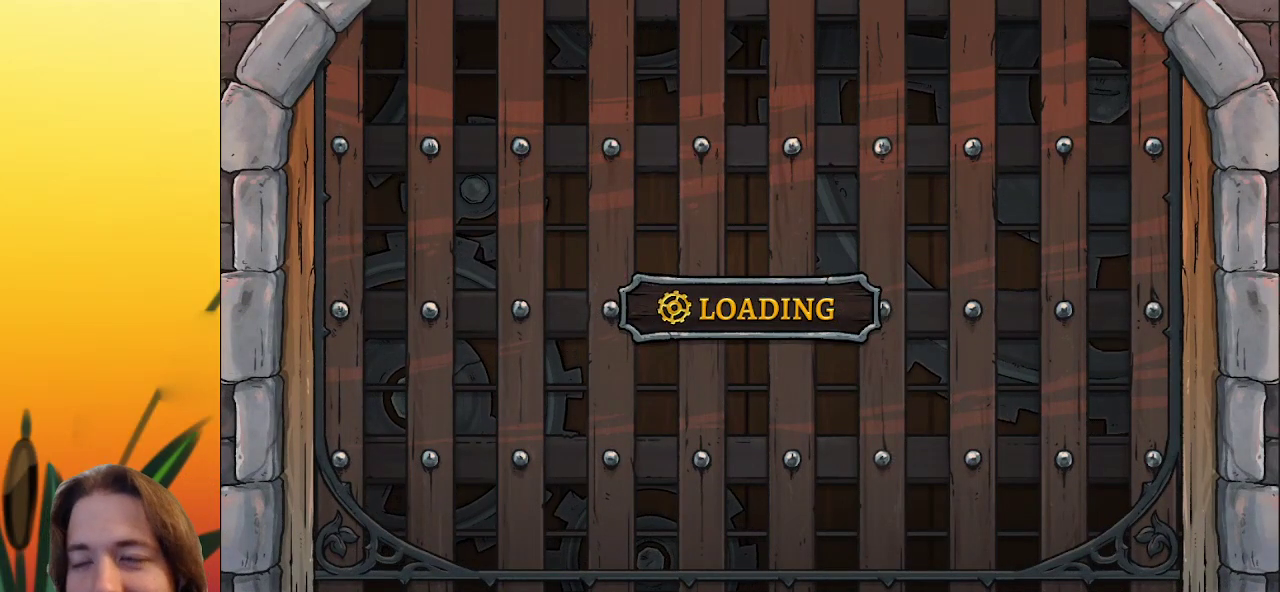
Gameplay with keyboard; each line is a JSON object with the keys held at the frame after it. "events" lists presses ("down") and releases ("up") of "a", "c", "d", "down", "left", "right", "s", "up", "x" and "z" between this image and that frame as [ms after this image, input, new state], when the widget could be followed in between. No other keys are recorded. Mouse input is not recorded.
{"keys": ["right"], "events": [[450, "right", "down"]]}
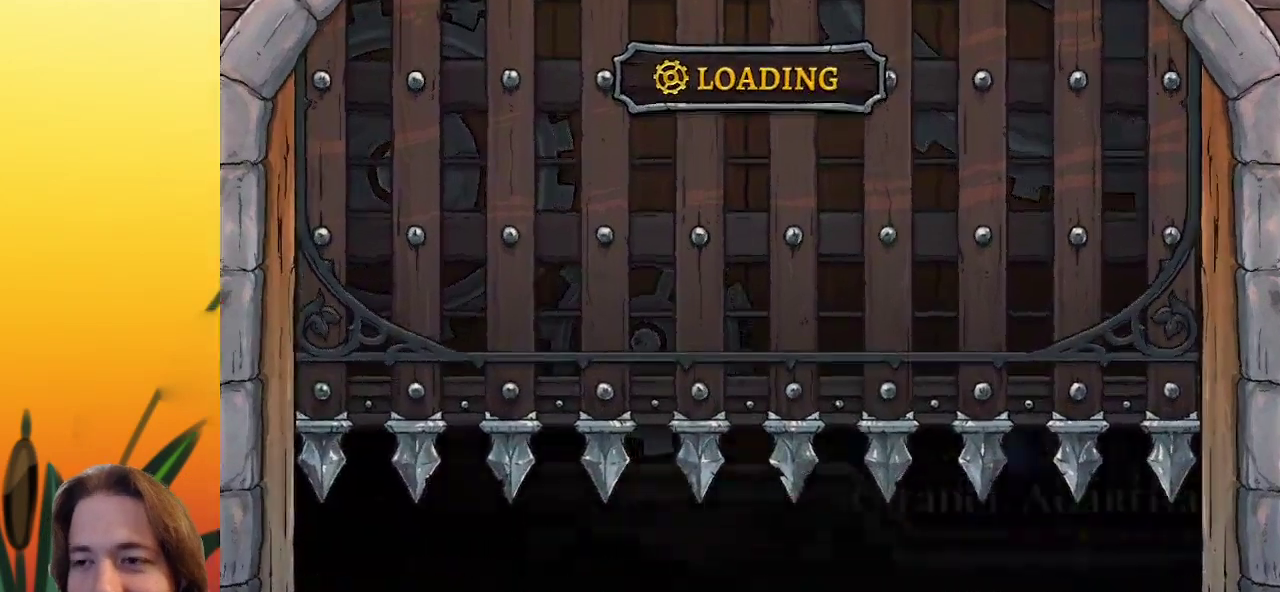
{"keys": ["right"], "events": []}
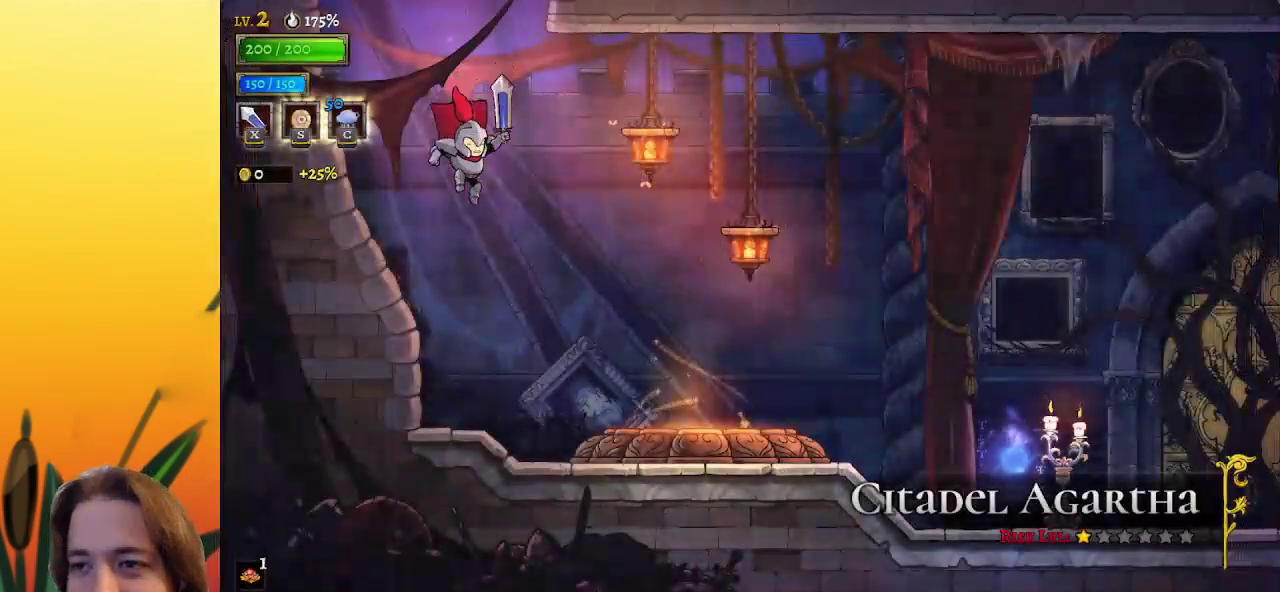
{"keys": ["right"], "events": [[233, "d", "down"], [400, "d", "up"]]}
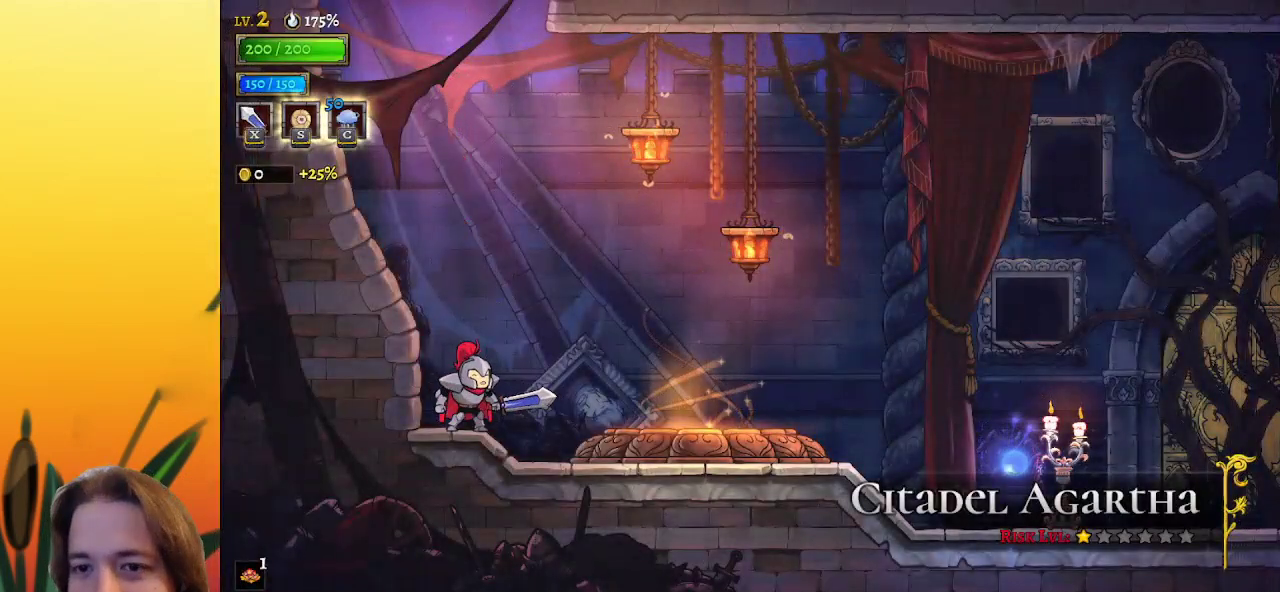
{"keys": ["d", "right"], "events": [[183, "d", "down"], [283, "d", "up"], [483, "d", "down"]]}
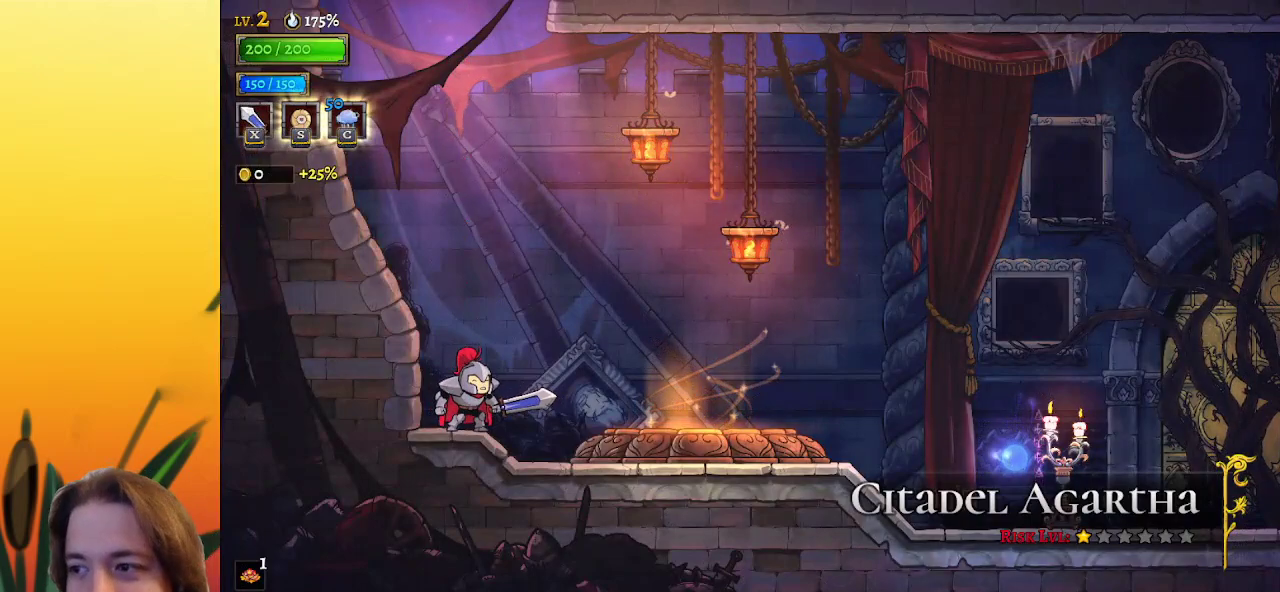
{"keys": ["d", "right"], "events": [[117, "d", "up"], [450, "d", "down"]]}
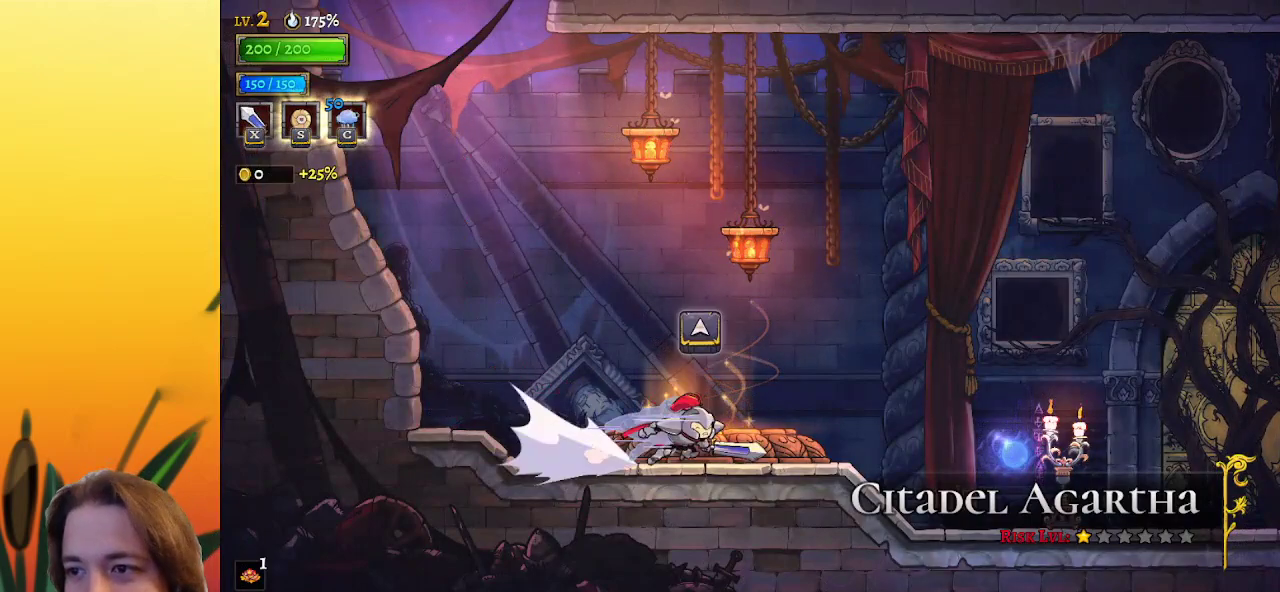
{"keys": ["right"], "events": [[83, "d", "up"], [183, "x", "down"], [383, "x", "up"]]}
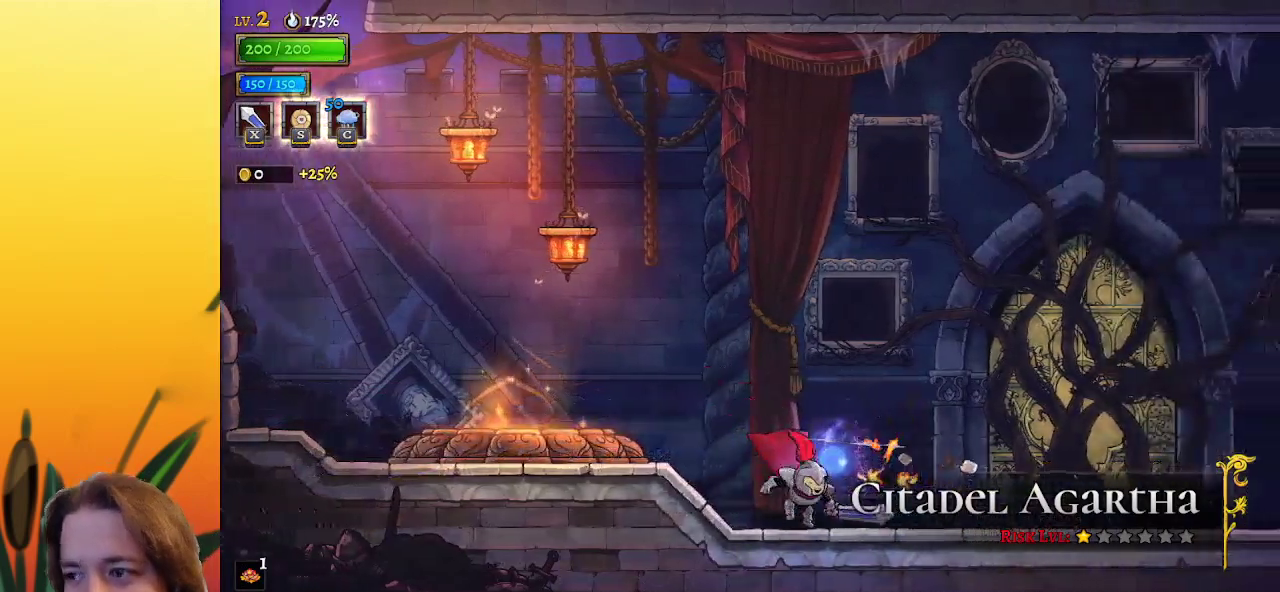
{"keys": ["right"], "events": [[167, "d", "down"], [250, "x", "down"], [400, "d", "up"], [433, "x", "up"]]}
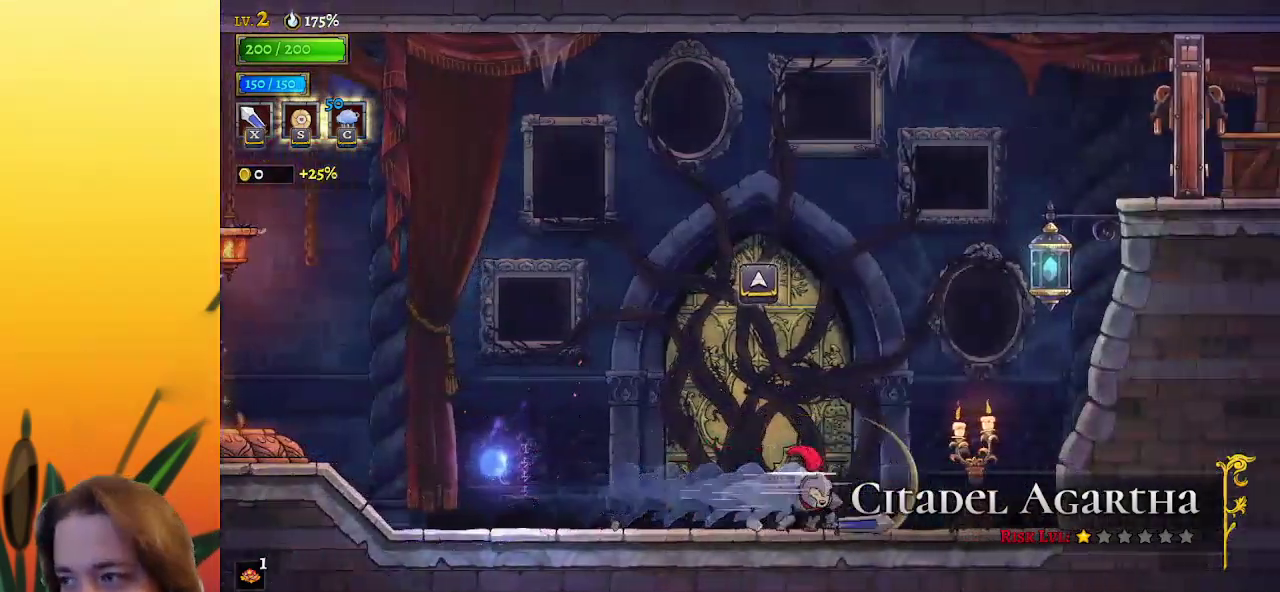
{"keys": ["right", "z"], "events": [[217, "z", "down"]]}
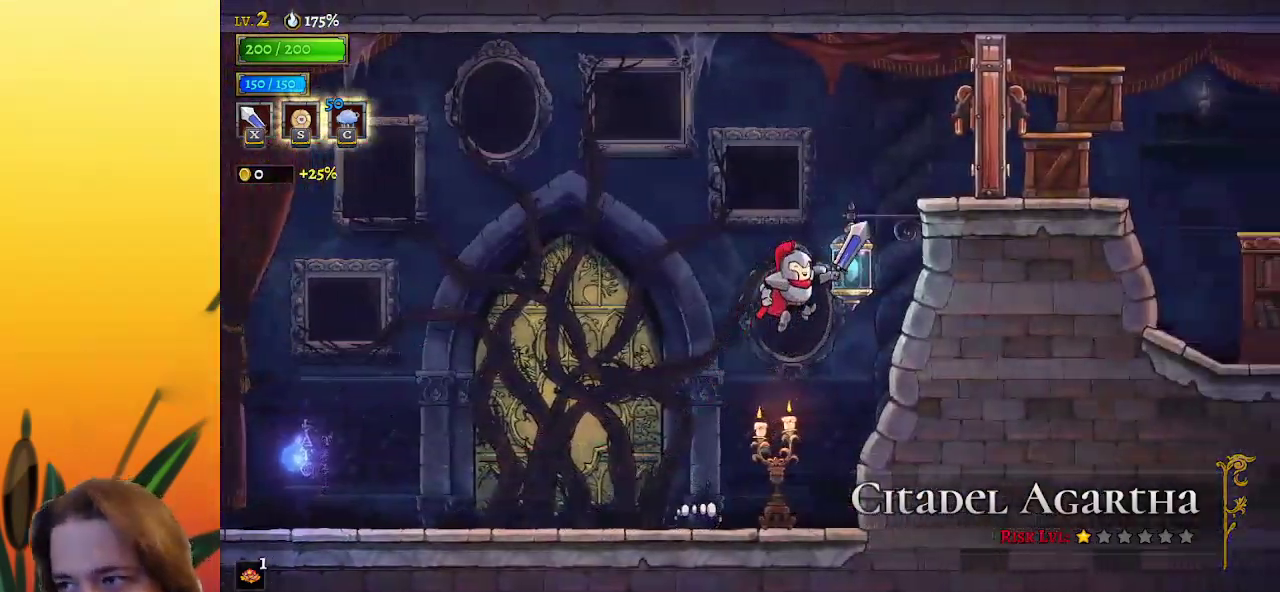
{"keys": ["right"], "events": [[50, "down", "down"], [100, "z", "up"], [150, "down", "up"], [283, "x", "down"], [383, "x", "up"]]}
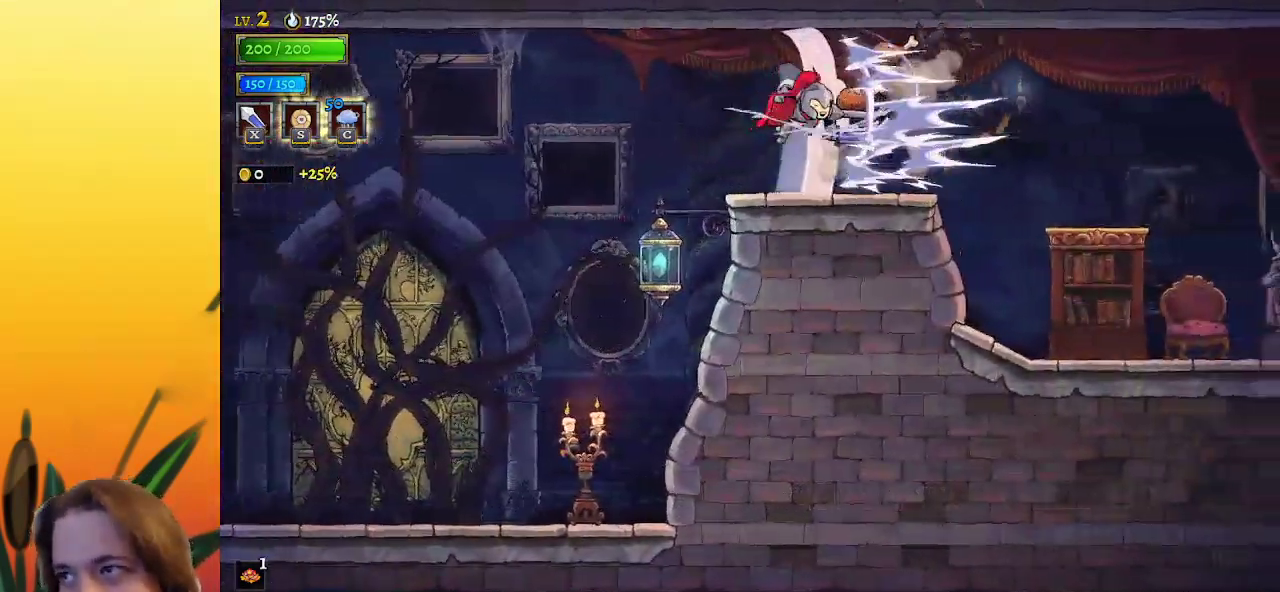
{"keys": ["right"], "events": [[250, "d", "down"], [383, "d", "up"]]}
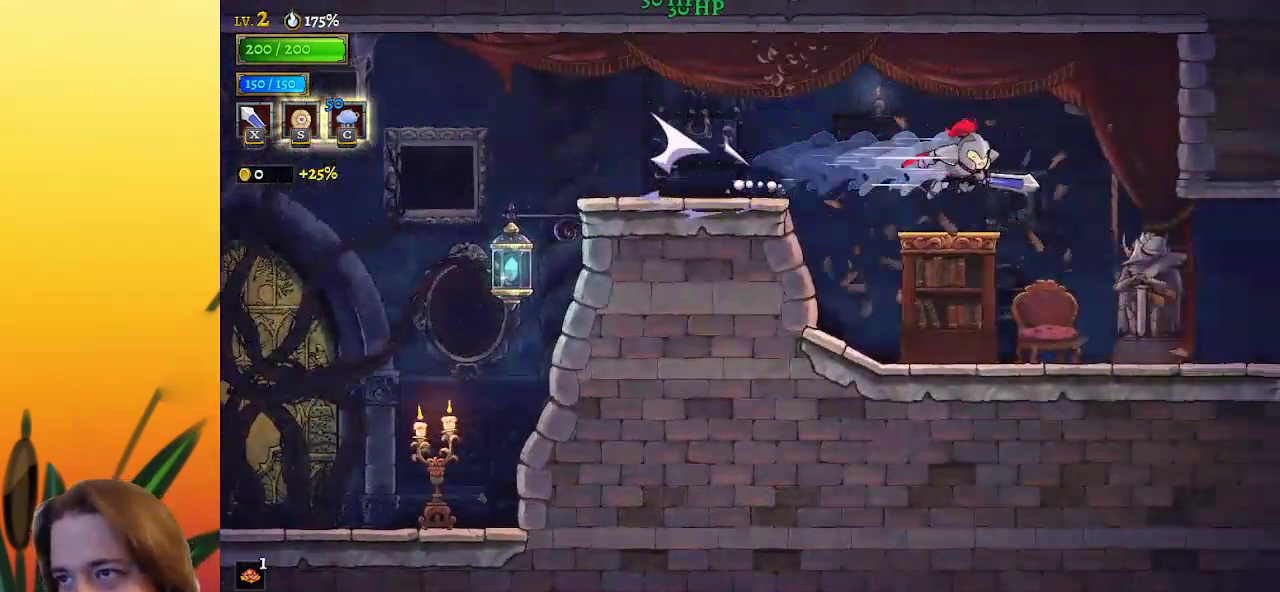
{"keys": [], "events": [[317, "right", "up"]]}
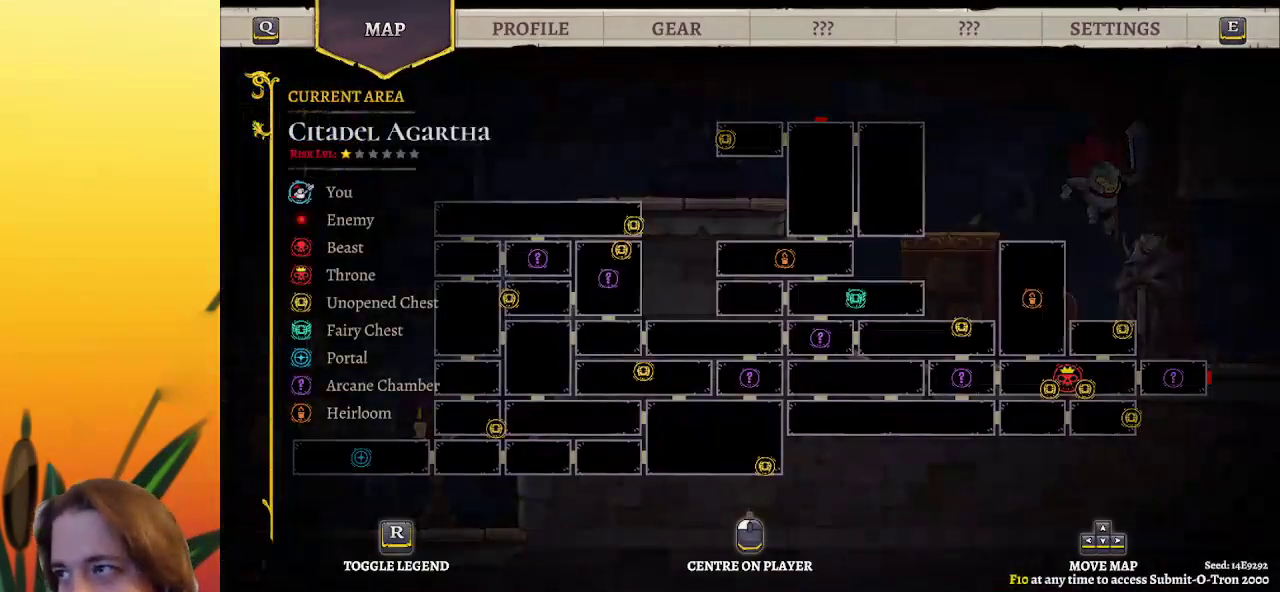
{"keys": ["left"], "events": [[317, "left", "down"]]}
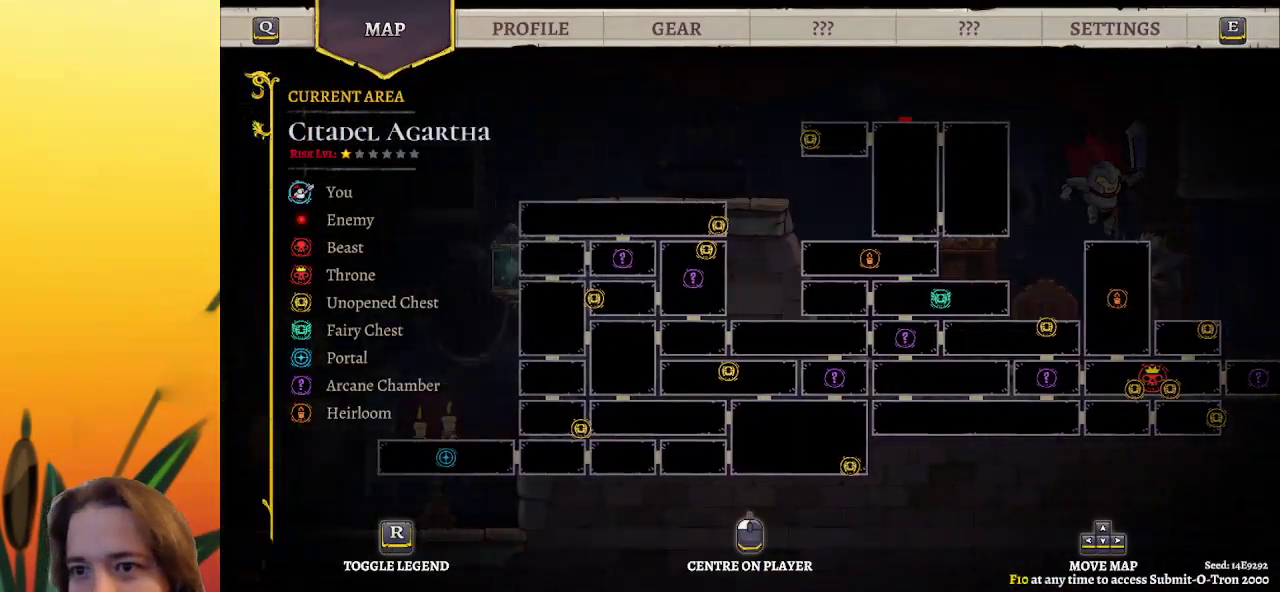
{"keys": [], "events": [[67, "down", "down"], [200, "down", "up"], [200, "left", "up"]]}
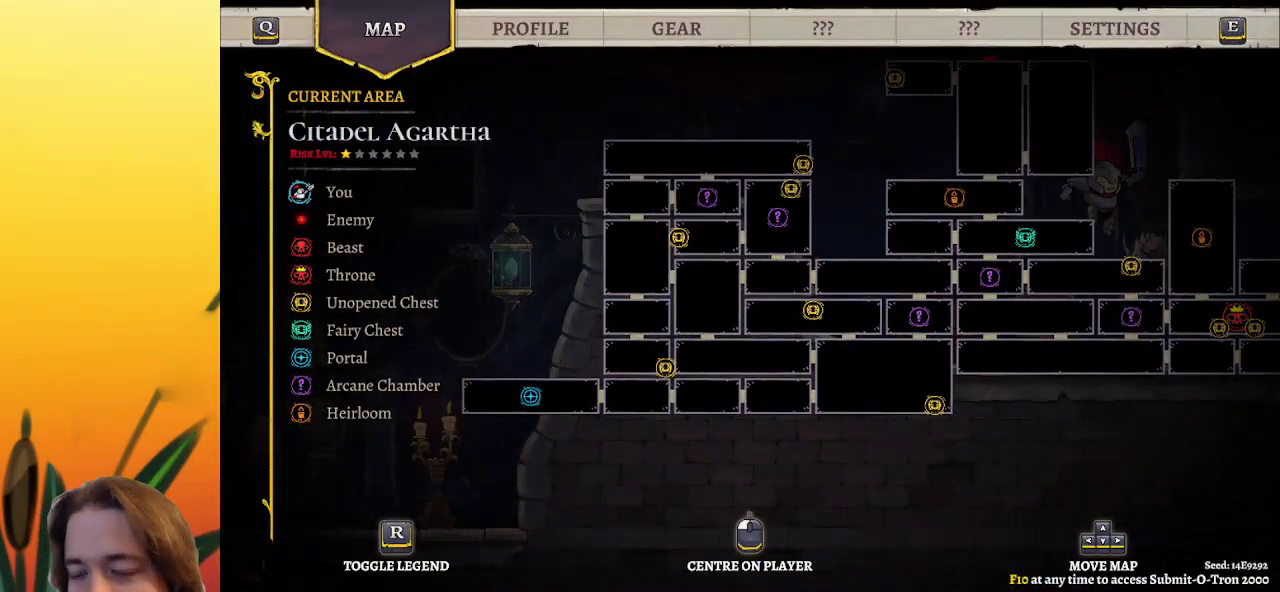
{"keys": ["right"], "events": [[33, "right", "down"], [217, "right", "up"], [450, "right", "down"]]}
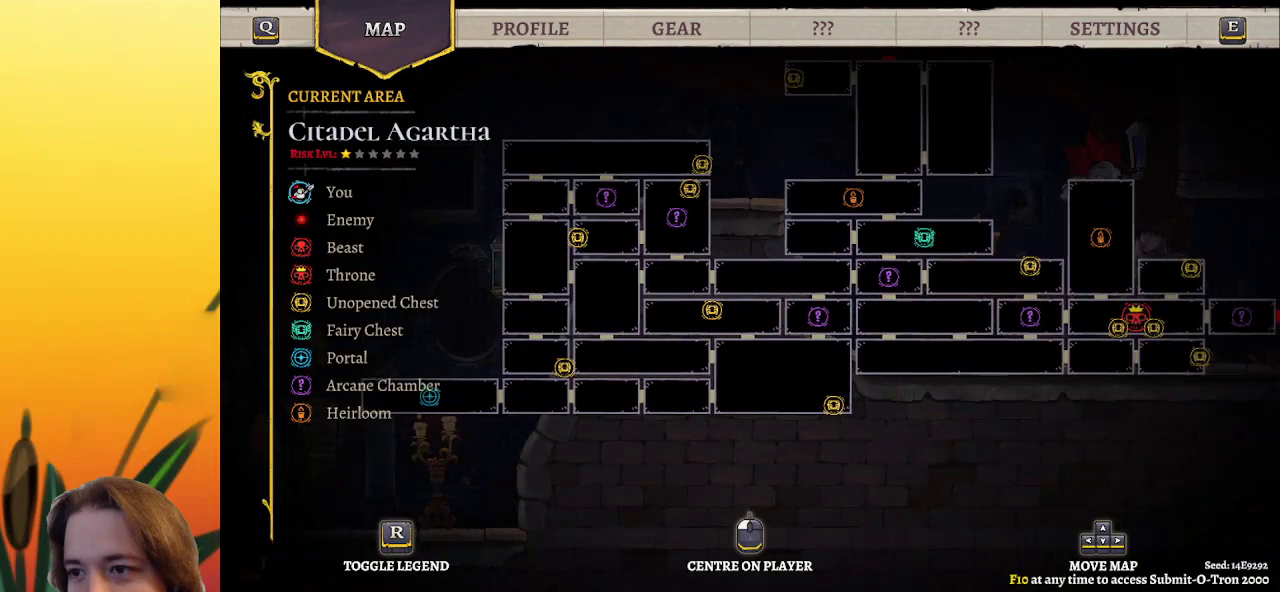
{"keys": [], "events": [[233, "right", "up"]]}
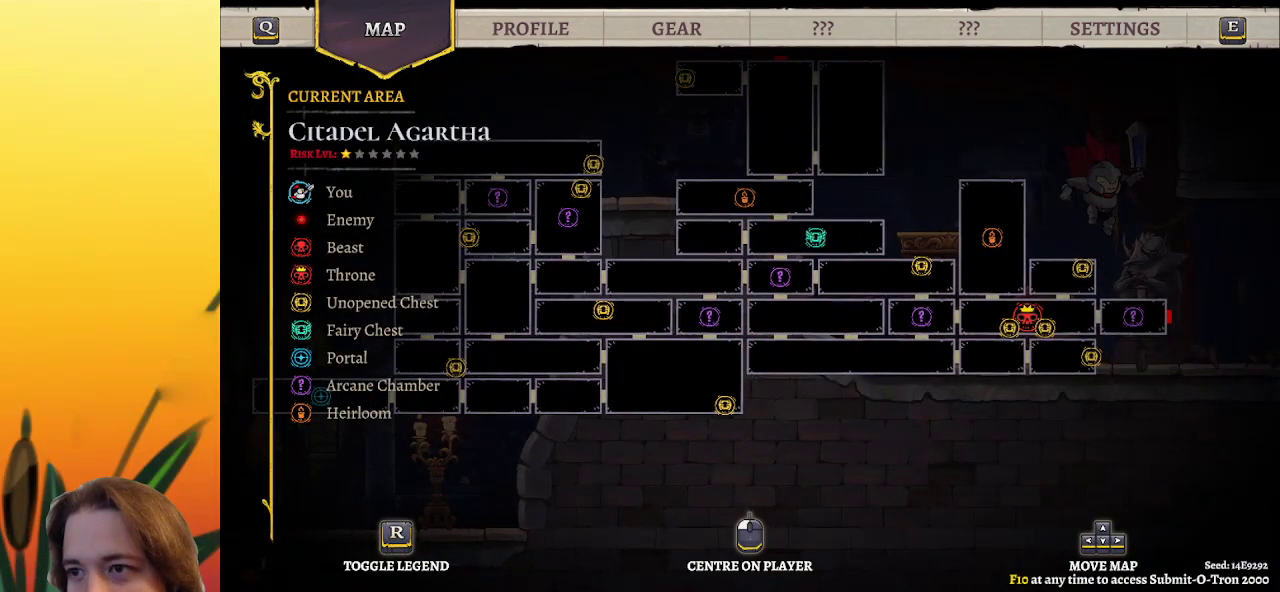
{"keys": ["up"], "events": [[100, "right", "down"], [250, "right", "up"], [433, "up", "down"]]}
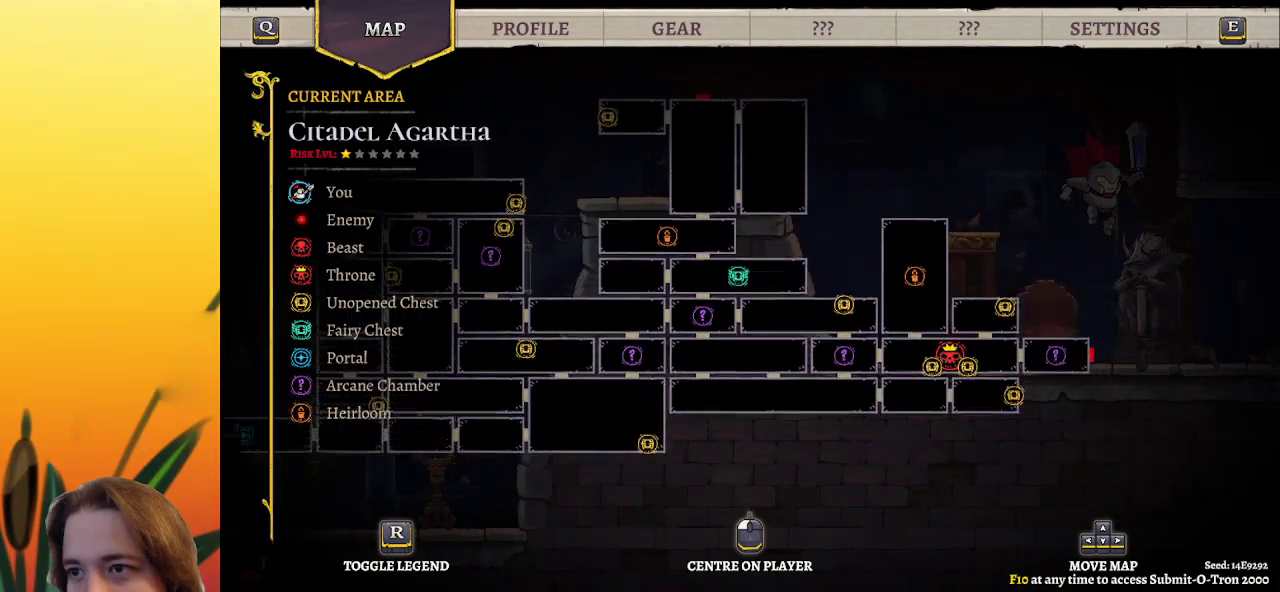
{"keys": ["left"], "events": [[167, "up", "up"], [217, "left", "down"]]}
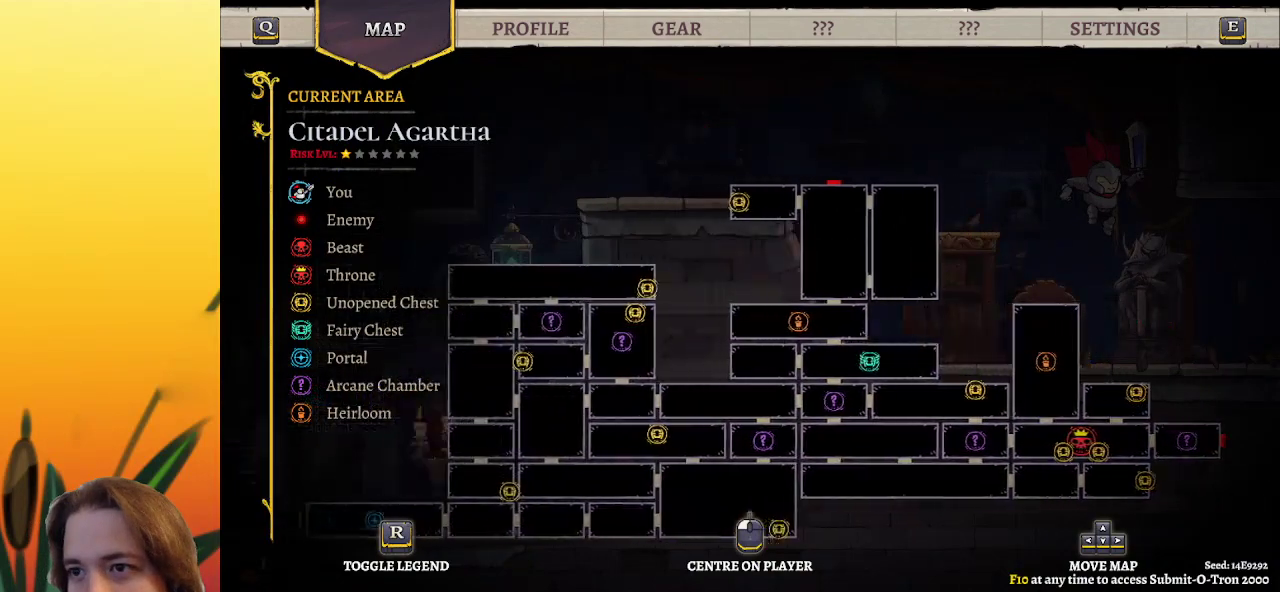
{"keys": [], "events": [[50, "left", "up"], [83, "right", "down"], [183, "right", "up"]]}
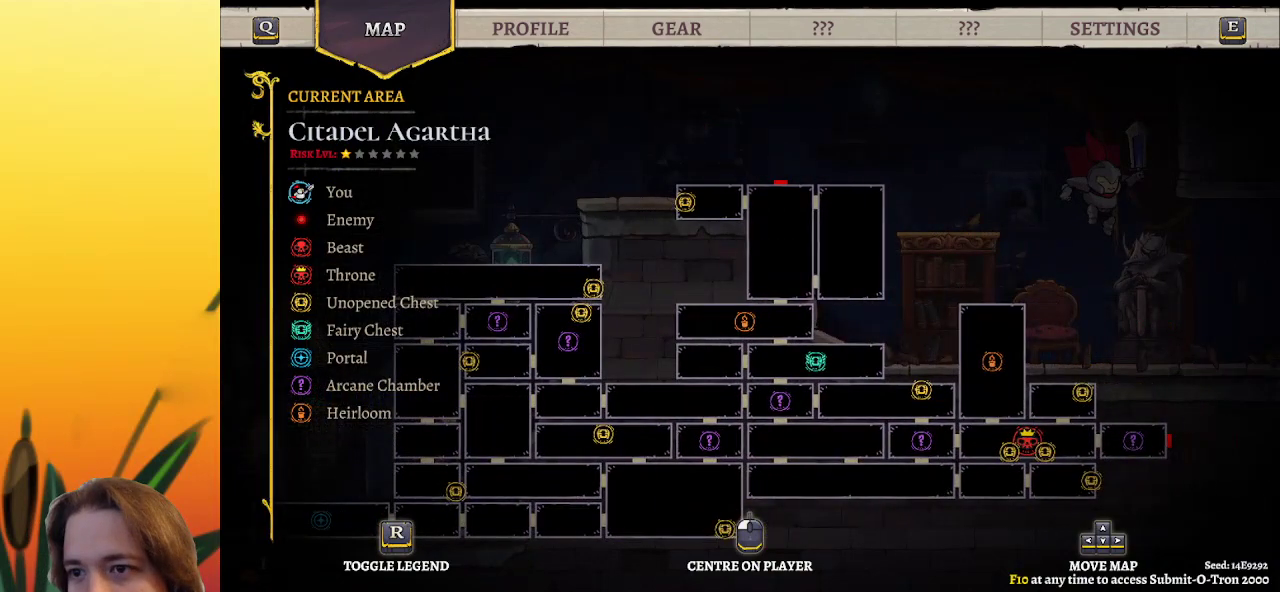
{"keys": [], "events": [[100, "right", "down"], [250, "right", "up"]]}
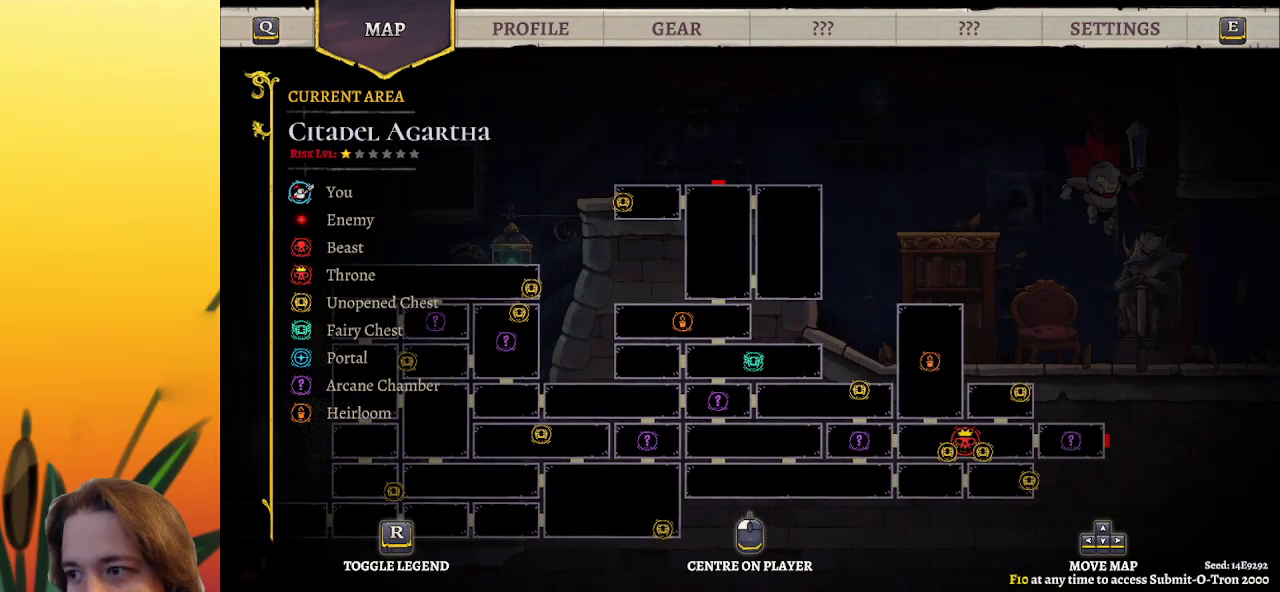
{"keys": [], "events": [[67, "down", "down"], [217, "down", "up"]]}
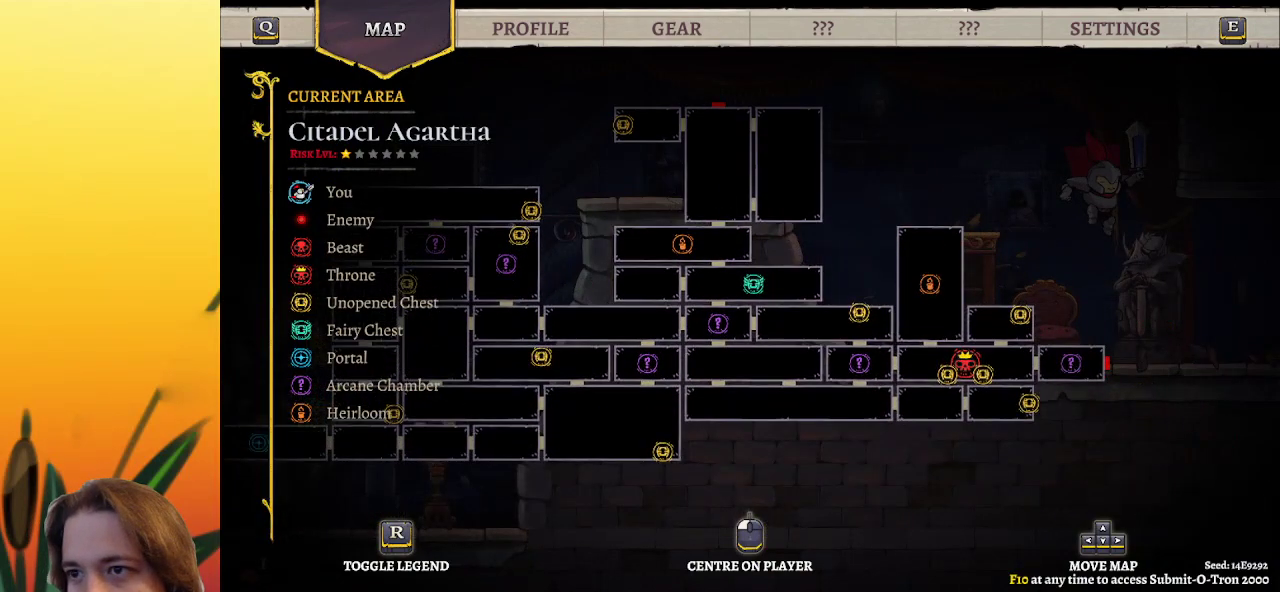
{"keys": [], "events": []}
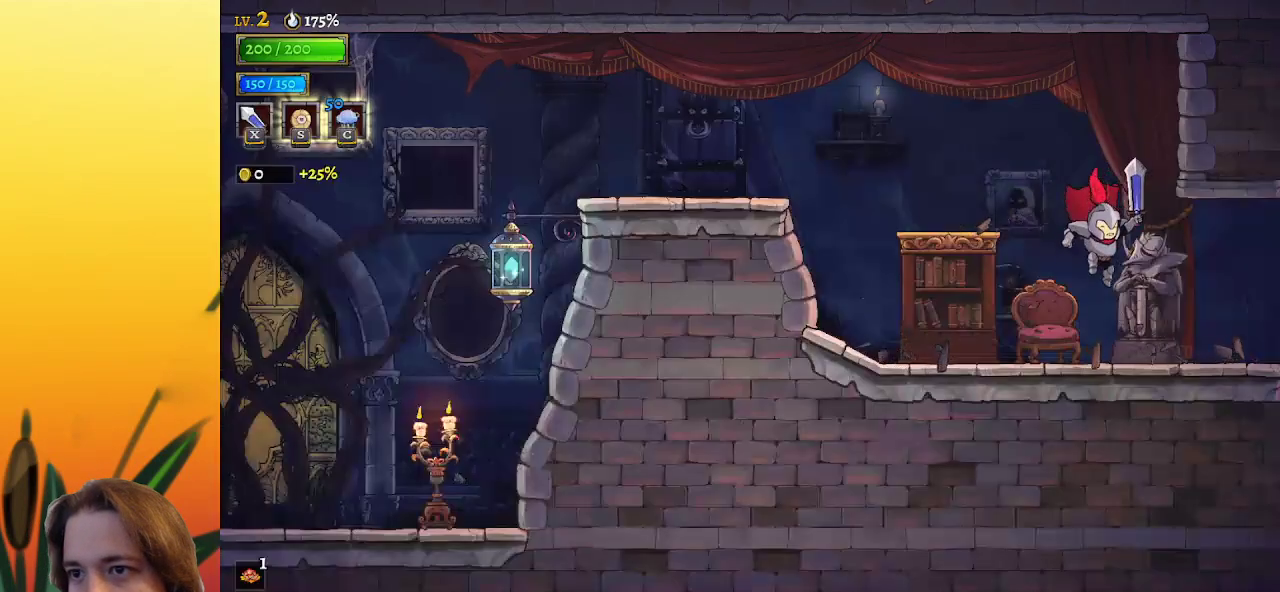
{"keys": ["right"], "events": [[50, "right", "down"]]}
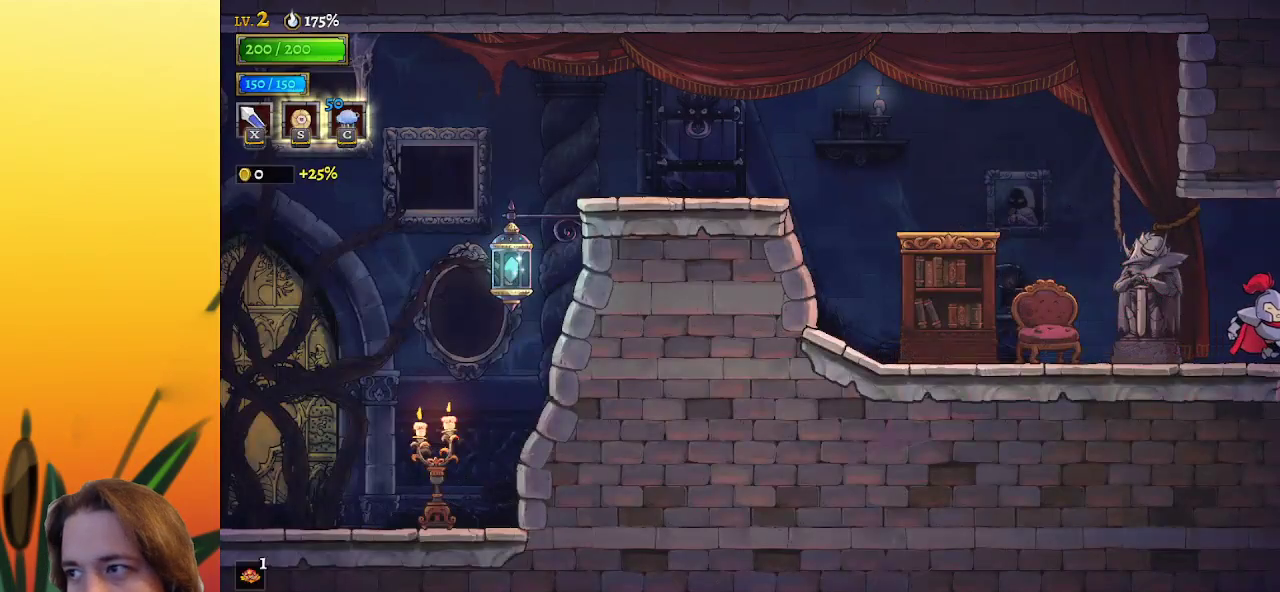
{"keys": ["right"], "events": [[167, "right", "up"], [300, "right", "down"]]}
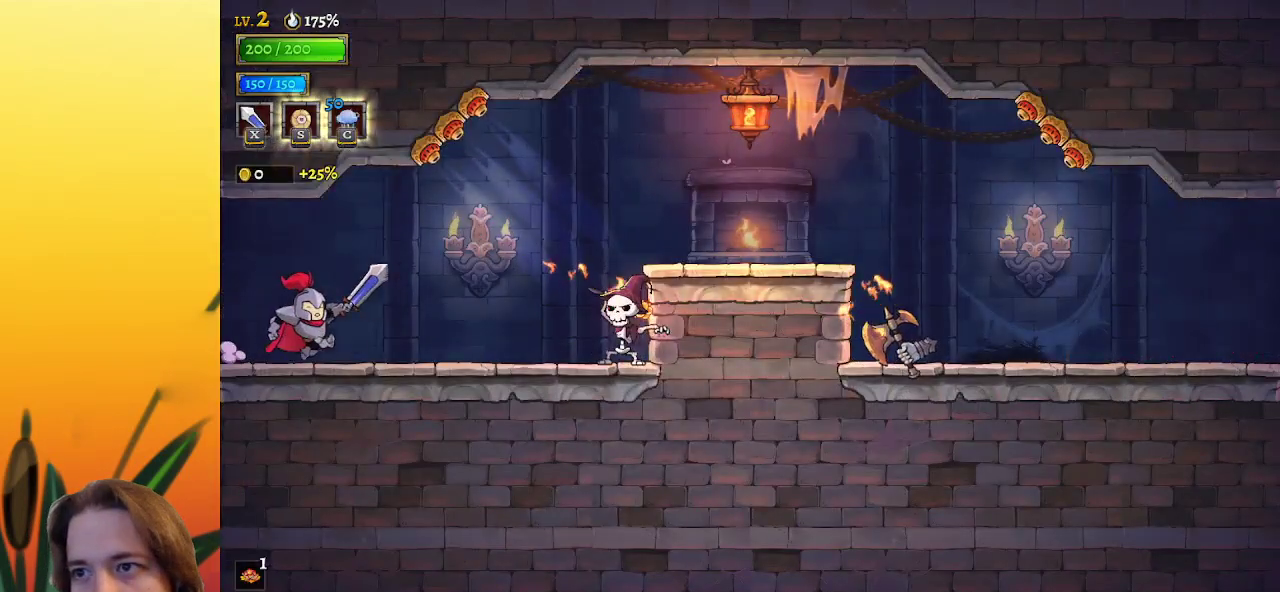
{"keys": [], "events": [[183, "right", "up"], [317, "left", "down"], [500, "left", "up"]]}
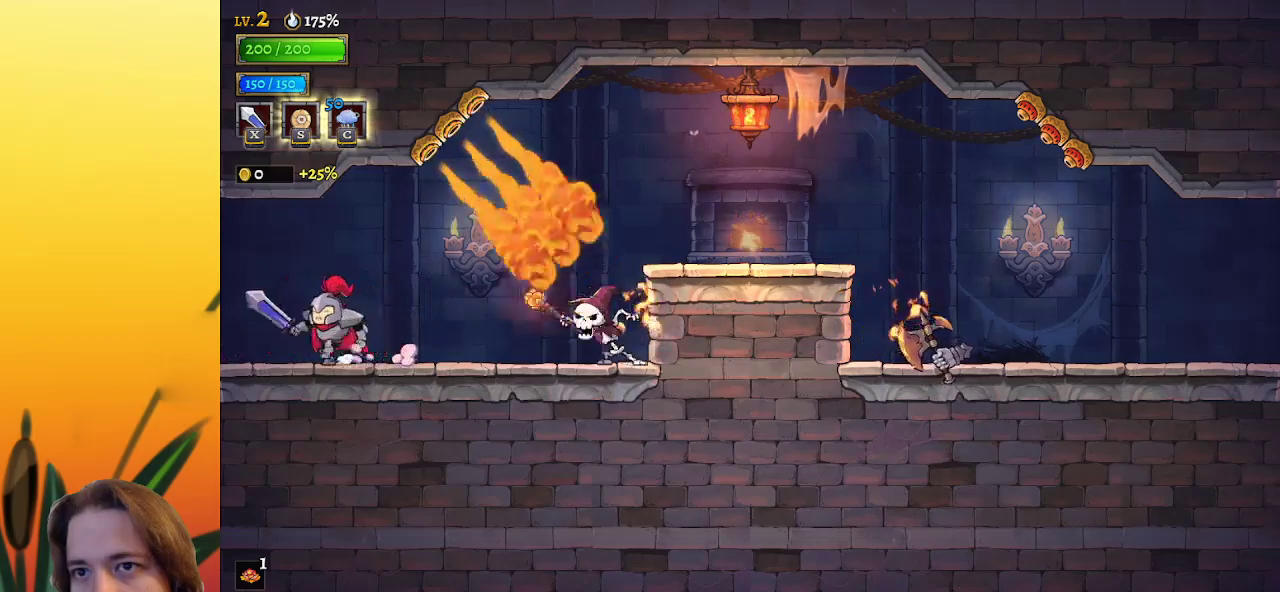
{"keys": [], "events": [[50, "right", "down"], [250, "x", "down"], [383, "x", "up"], [467, "right", "up"]]}
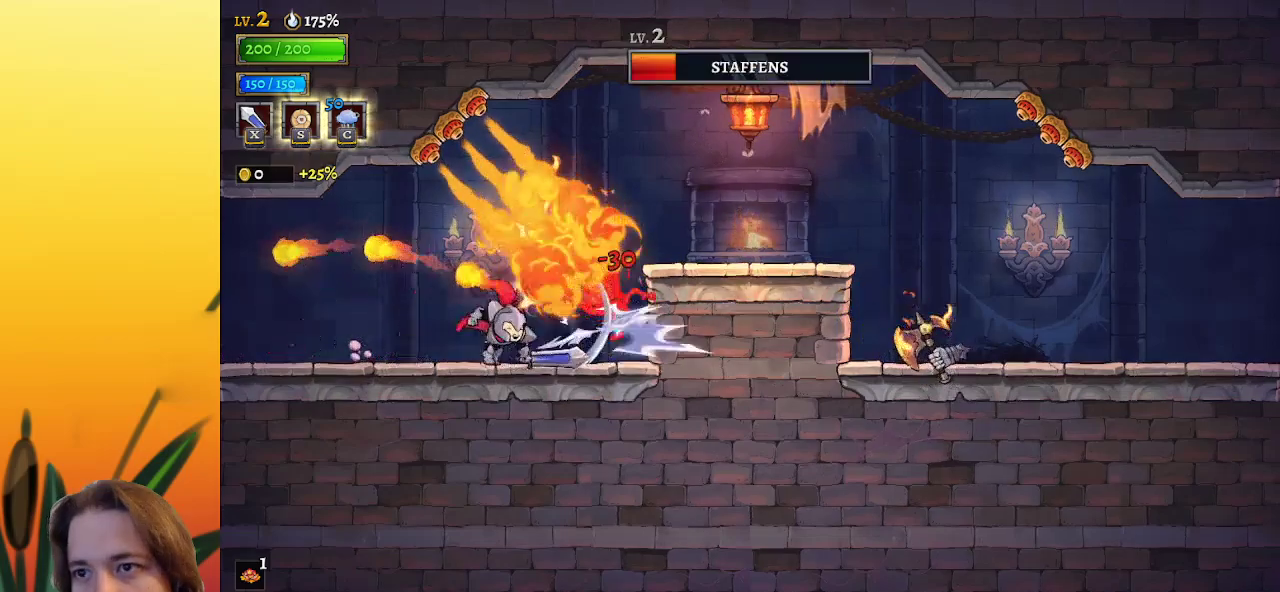
{"keys": [], "events": [[217, "x", "down"], [317, "right", "down"], [317, "x", "up"], [417, "right", "up"]]}
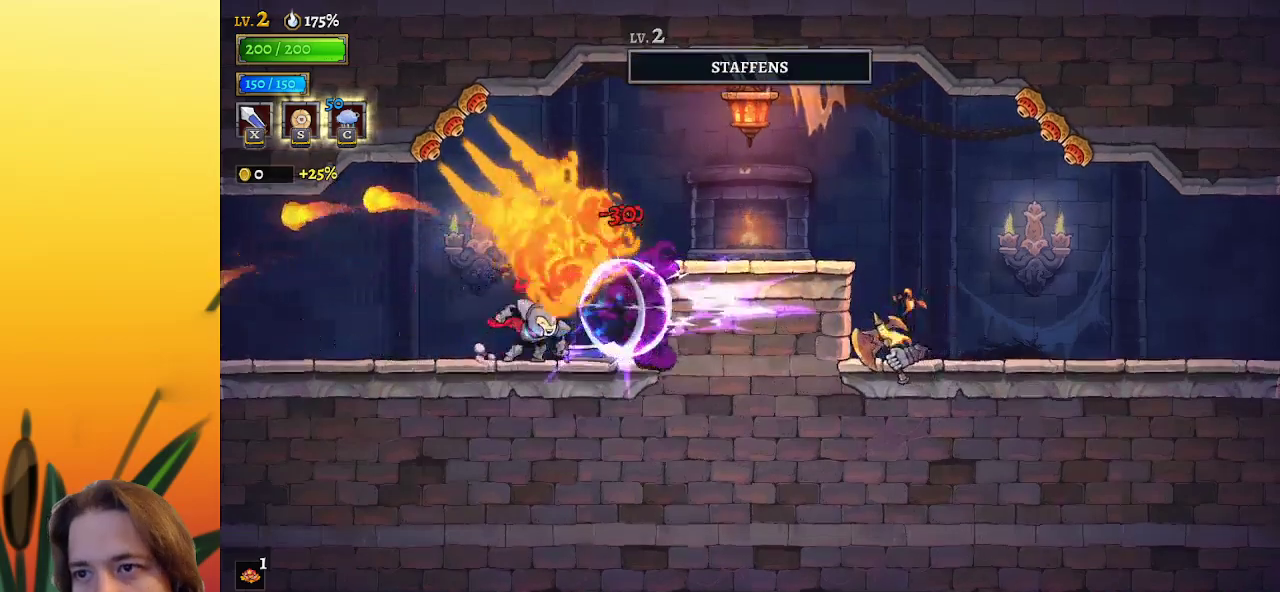
{"keys": [], "events": []}
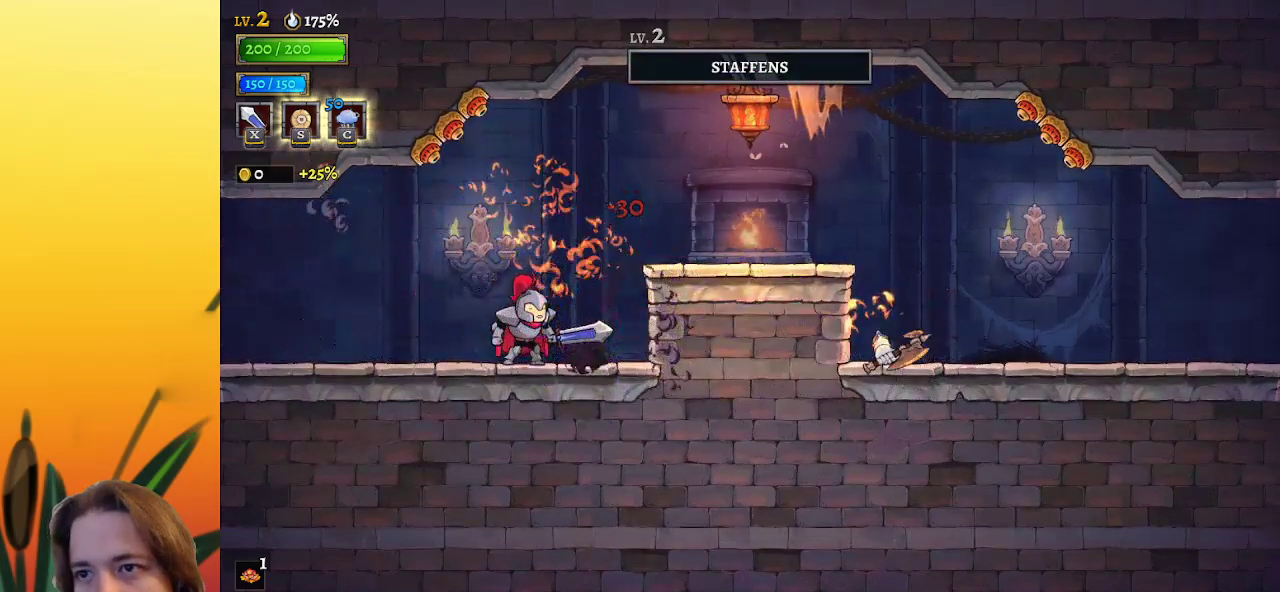
{"keys": ["d", "right"], "events": [[50, "right", "down"], [100, "z", "down"], [267, "d", "down"], [317, "z", "up"]]}
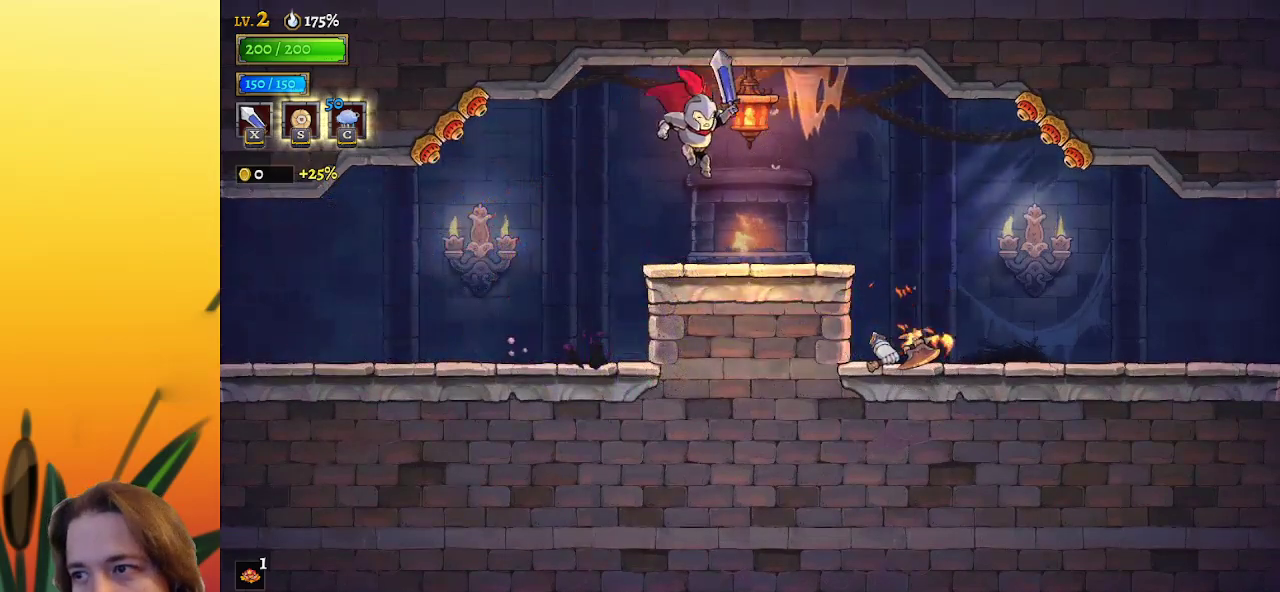
{"keys": ["d", "right", "s"], "events": [[100, "d", "up"], [150, "right", "up"], [333, "d", "down"], [333, "right", "down"], [367, "s", "down"]]}
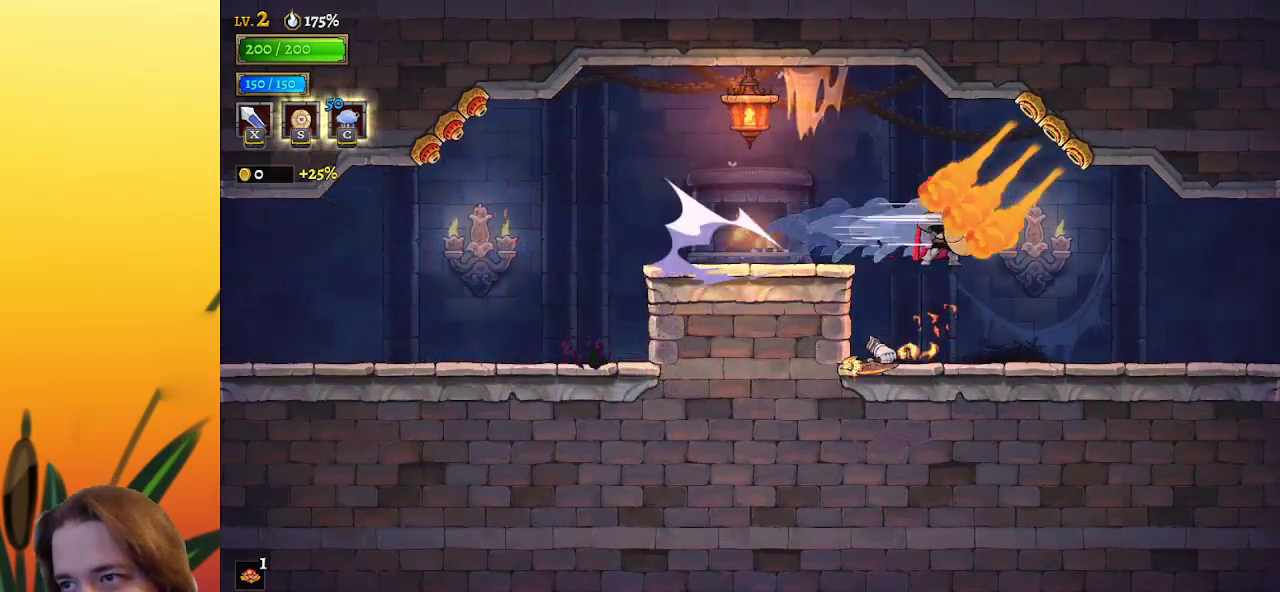
{"keys": ["right"], "events": [[17, "s", "up"], [67, "d", "up"]]}
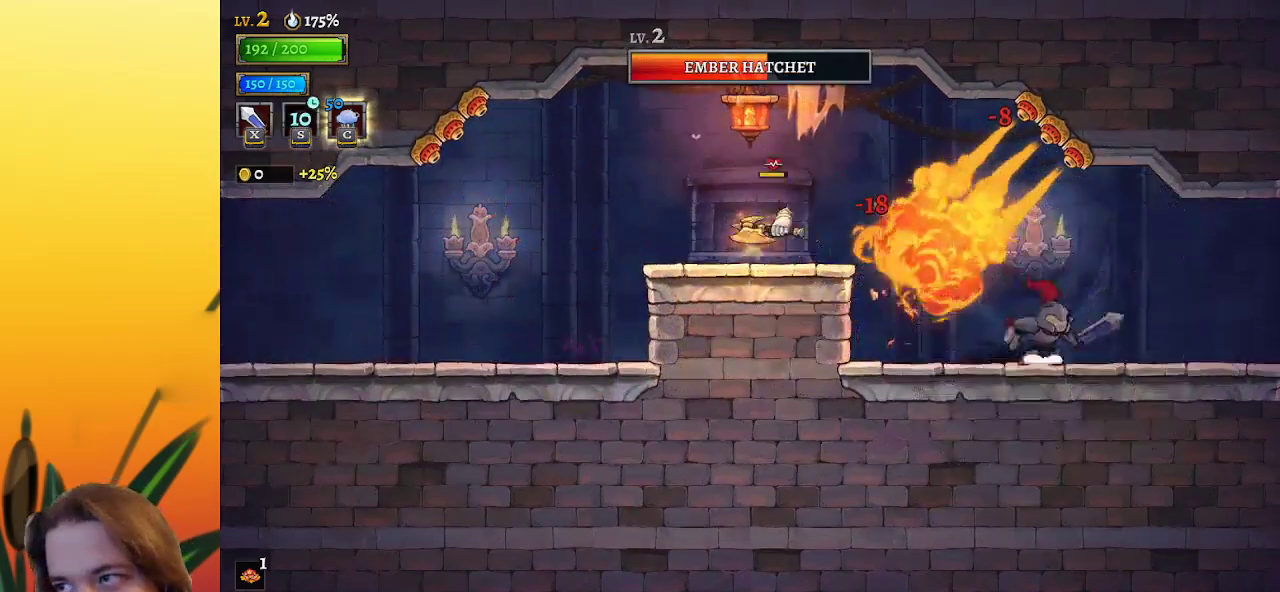
{"keys": ["right"], "events": [[83, "d", "down"], [217, "d", "up"]]}